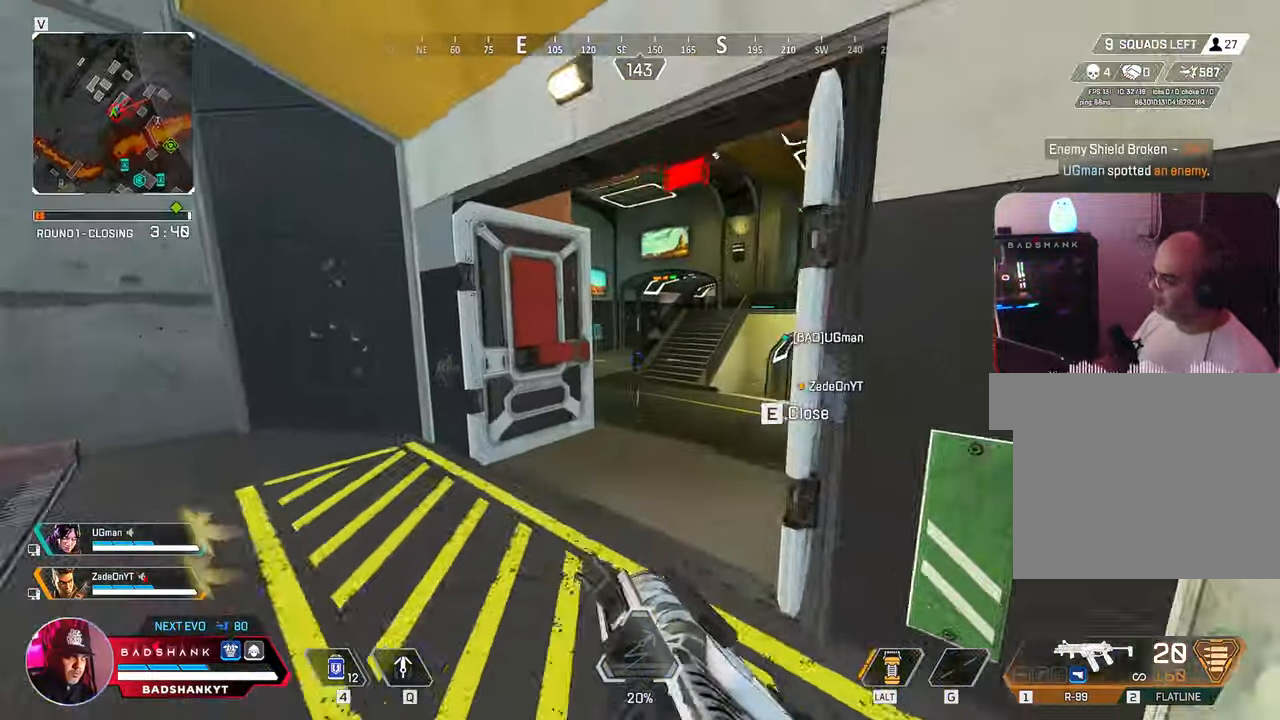
Gameplay with keyboard and mouse; each line is a JSON object with the keys and mouse buttons held at the frame after it. "events" lists presses ("down") and releases ("up") of "1", "2", "3", "4", "5", "a", "alt", "b", "c", "ctrl", "d", "e", "f", "g", "q", "r", "s", "shift", "space", "t", "tab", "tilde", "v", "w", "x", "z", "mouse_left", "mouse_wheel", "mouse_right", "mouse_mb4" and "mouse_mb5" between this image and that frame as [ms after this image, input, new state], when the widget could be followed in between. "mouse_left", "mouse_wheel", "mouse_right", "mouse_mb4", "mouse_mb5" = the "left", "wheel", "right", "mb4", "mb5" buttons of the "mouse" list. No other keys are recorded. "wheel" means that the mouse wheel is clicked or scrolled. Mouse movement is not recorded.
{"keys": ["ctrl", "w"], "mouse": [], "events": [[33, "ctrl", "down"]]}
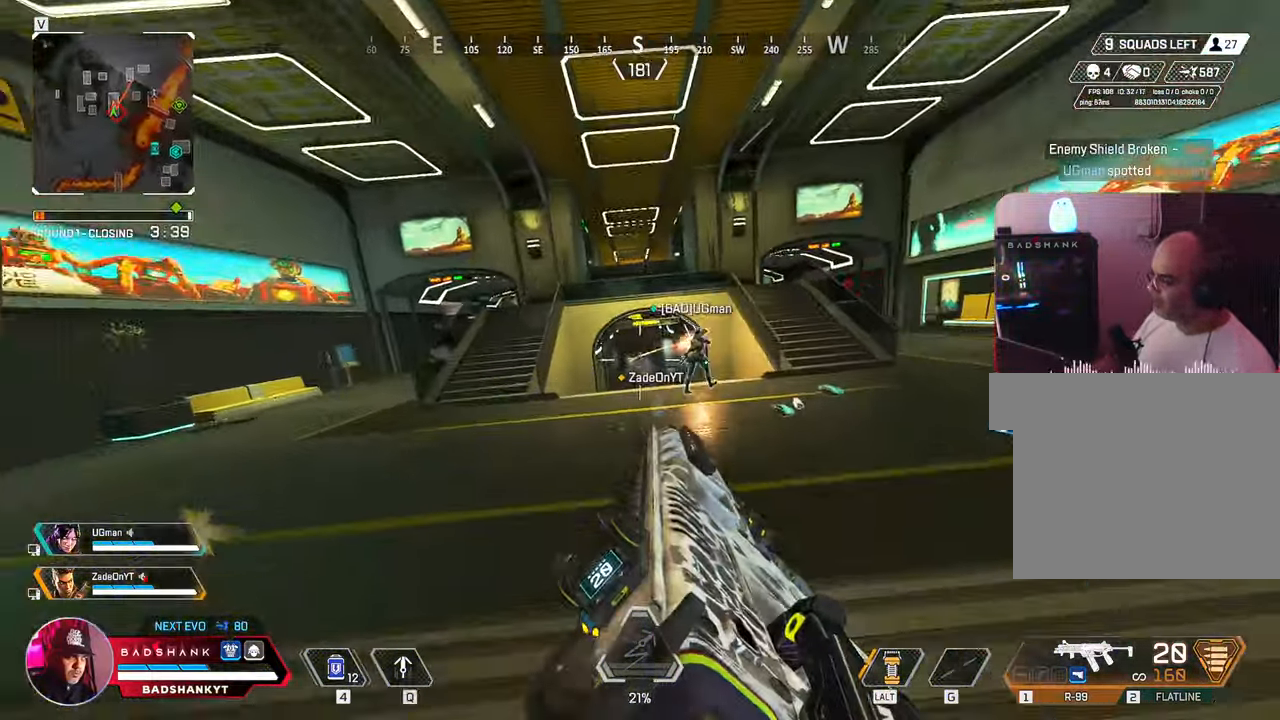
{"keys": ["w"], "mouse": [], "events": [[383, "ctrl", "up"]]}
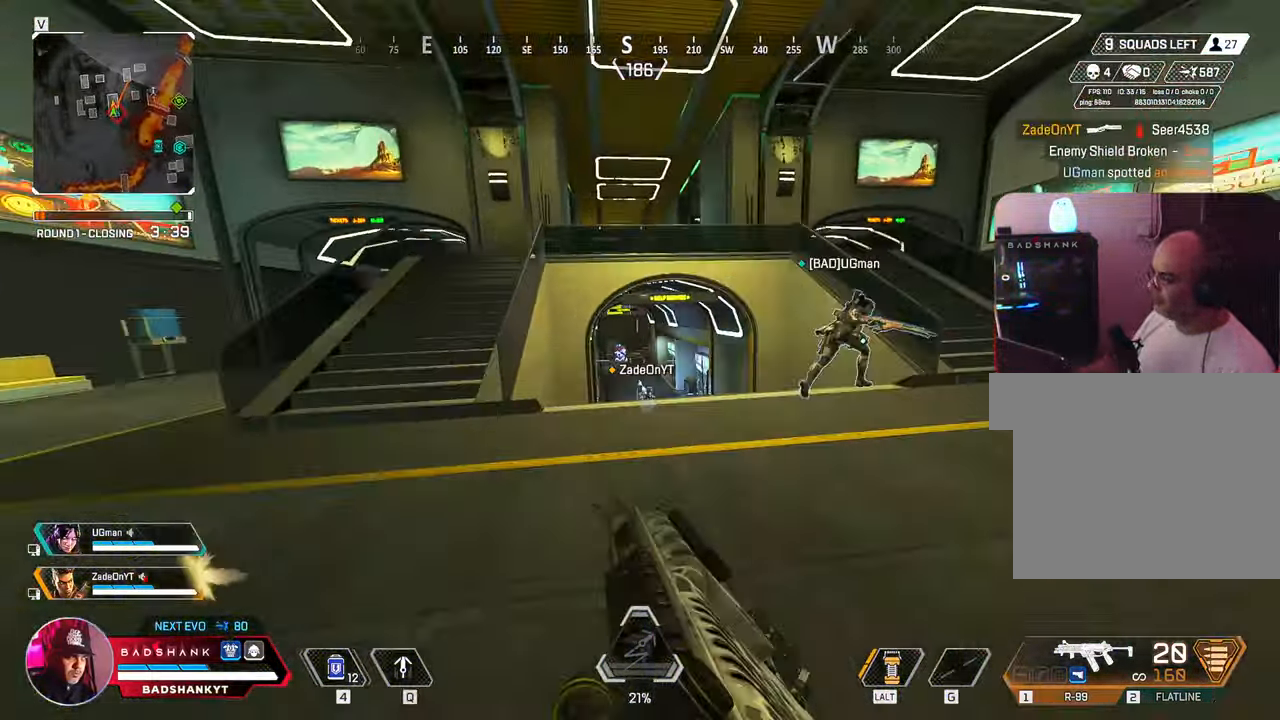
{"keys": ["d"], "mouse": ["right"], "events": [[400, "mouse_right", "down"], [450, "d", "down"], [483, "w", "up"]]}
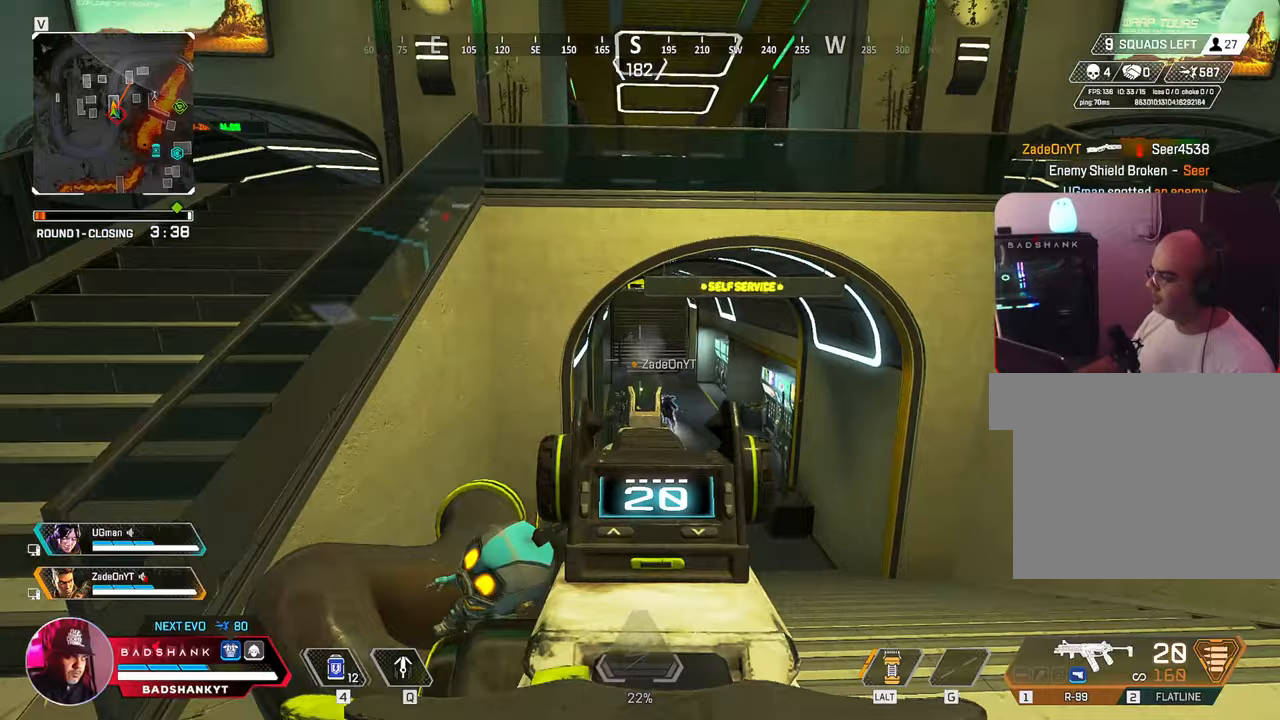
{"keys": [], "mouse": ["left", "right"], "events": [[267, "a", "down"], [267, "d", "up"], [417, "a", "up"], [450, "mouse_left", "down"]]}
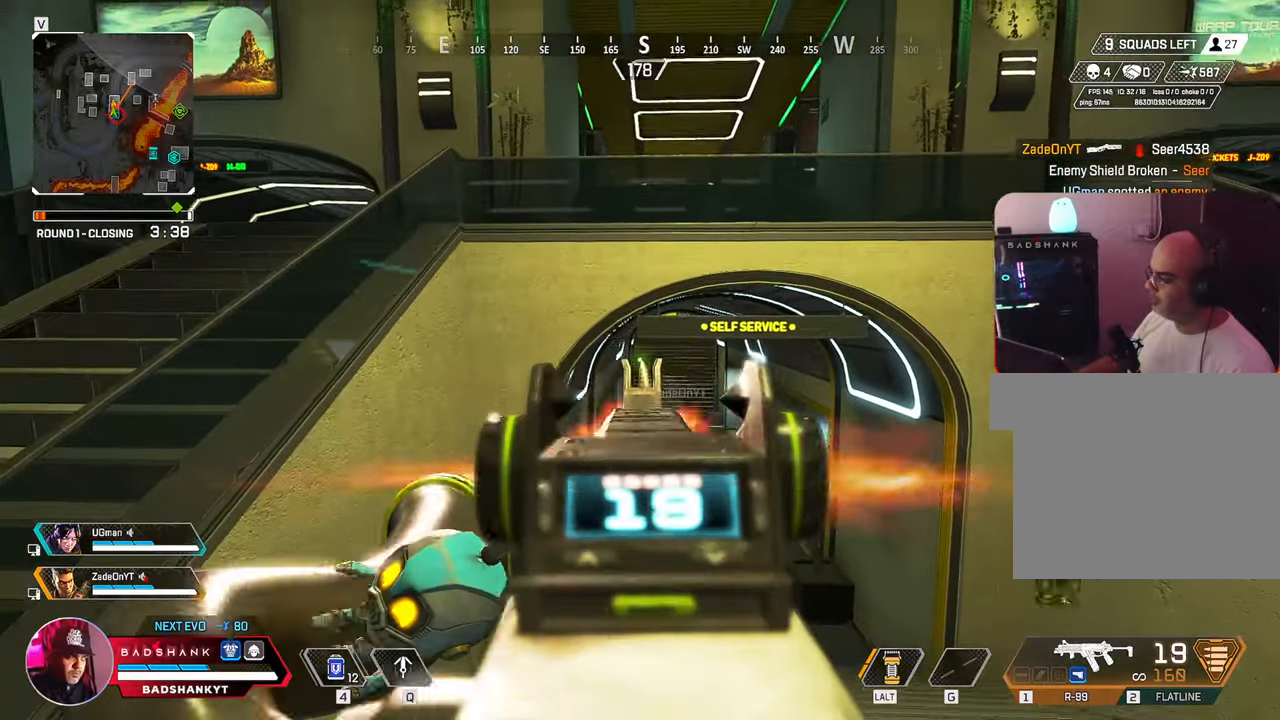
{"keys": ["a", "w"], "mouse": [], "events": [[333, "a", "down"], [383, "mouse_left", "up"], [383, "mouse_right", "up"], [383, "r", "down"], [383, "w", "down"], [467, "r", "up"]]}
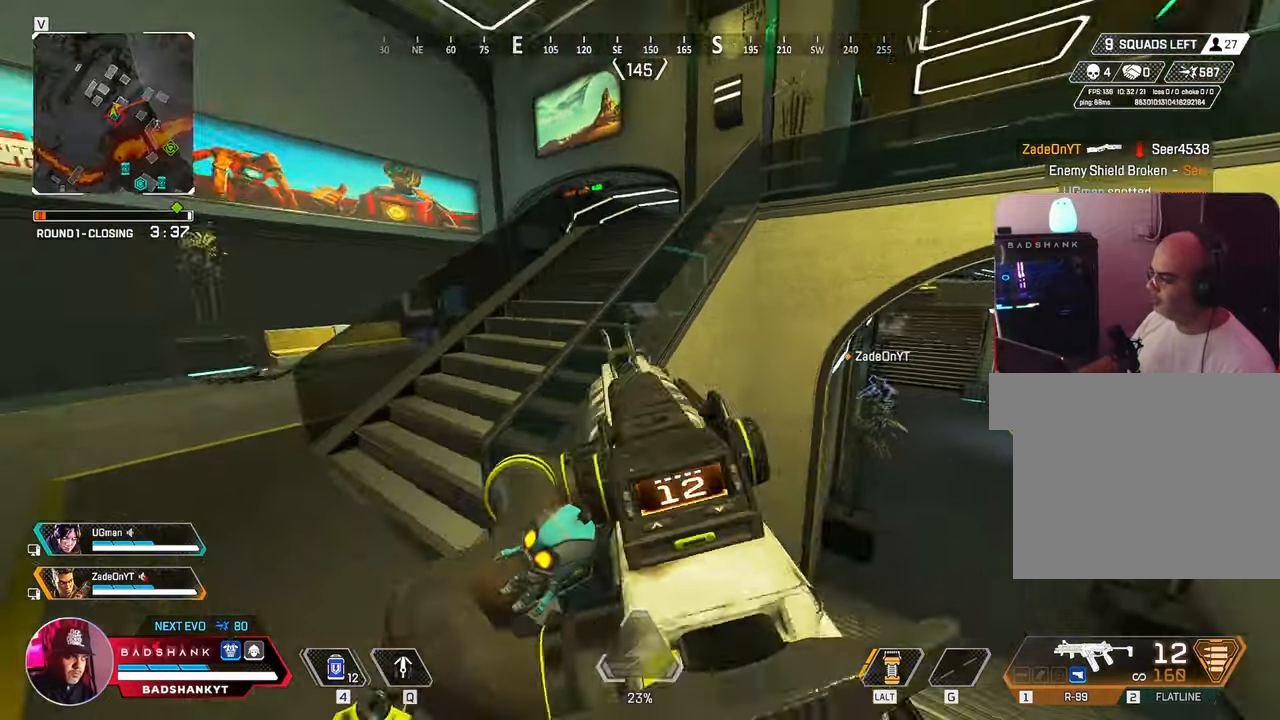
{"keys": ["a", "w"], "mouse": [], "events": []}
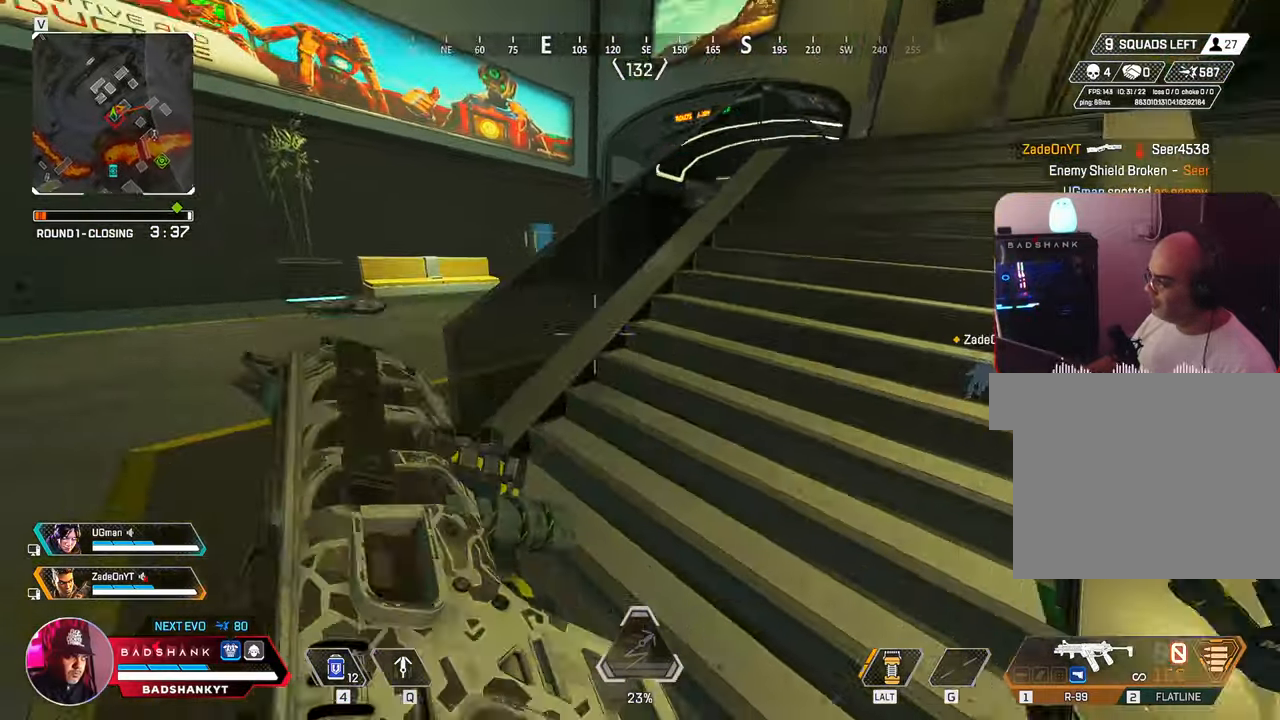
{"keys": ["a", "w"], "mouse": [], "events": []}
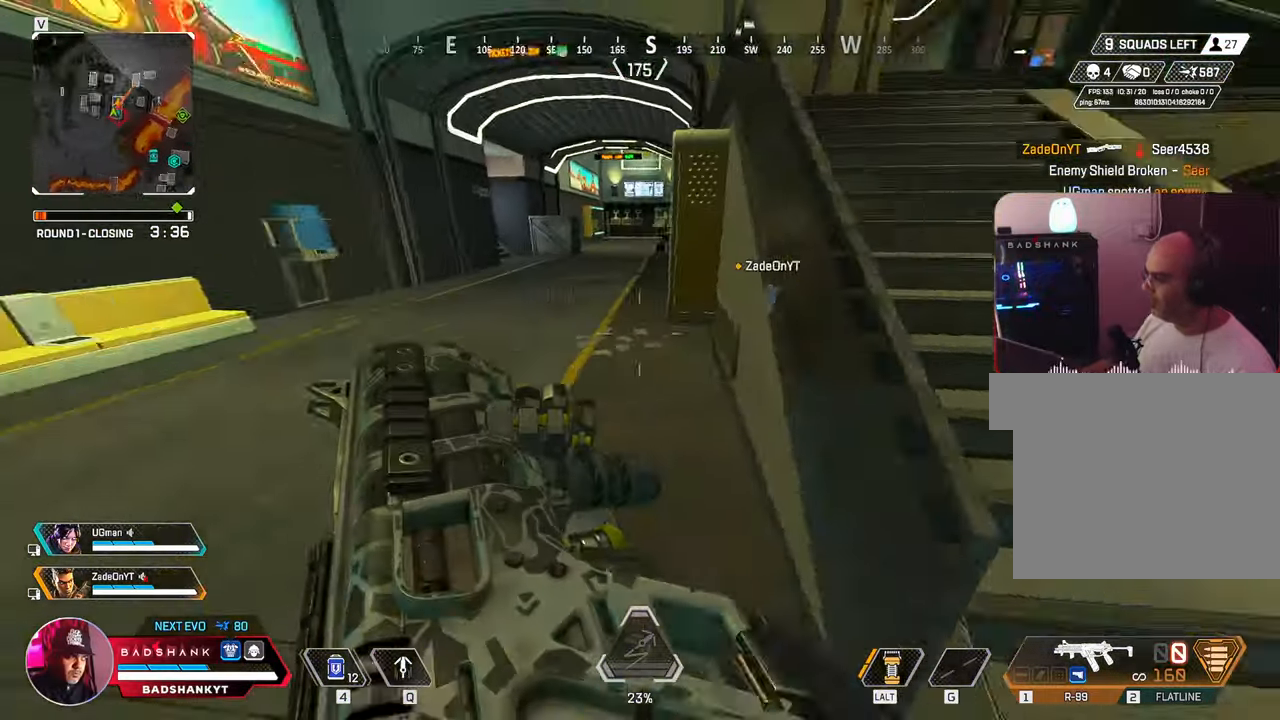
{"keys": ["a", "ctrl", "space", "w"], "mouse": [], "events": [[283, "ctrl", "down"], [467, "space", "down"]]}
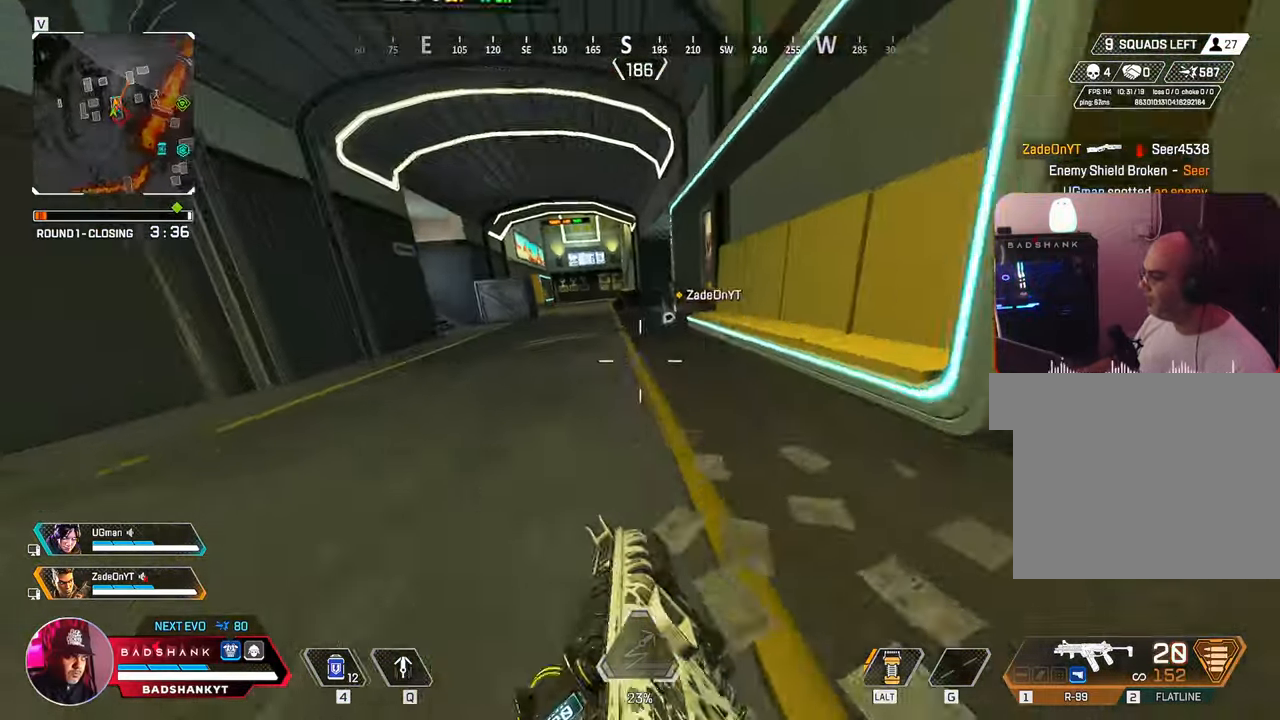
{"keys": ["d", "w"], "mouse": [], "events": [[67, "a", "up"], [67, "space", "up"], [117, "ctrl", "up"], [433, "d", "down"]]}
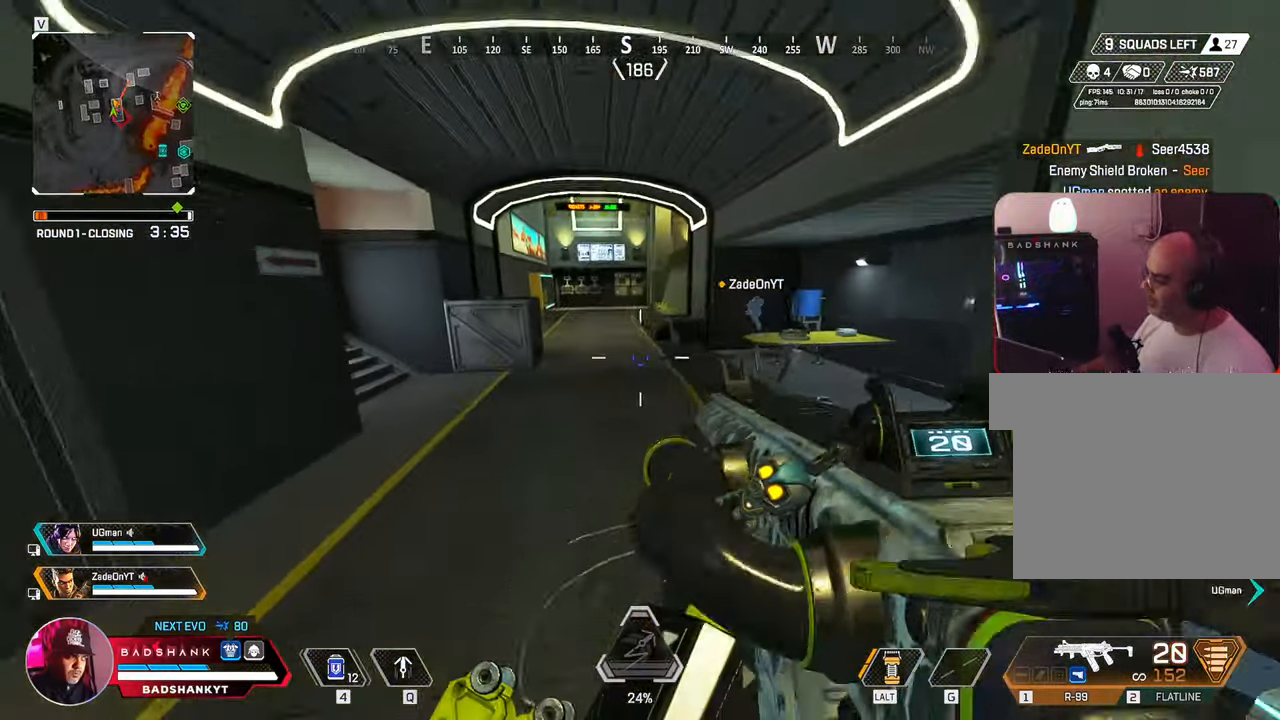
{"keys": ["w"], "mouse": [], "events": [[33, "d", "up"], [267, "3", "down"], [367, "3", "up"]]}
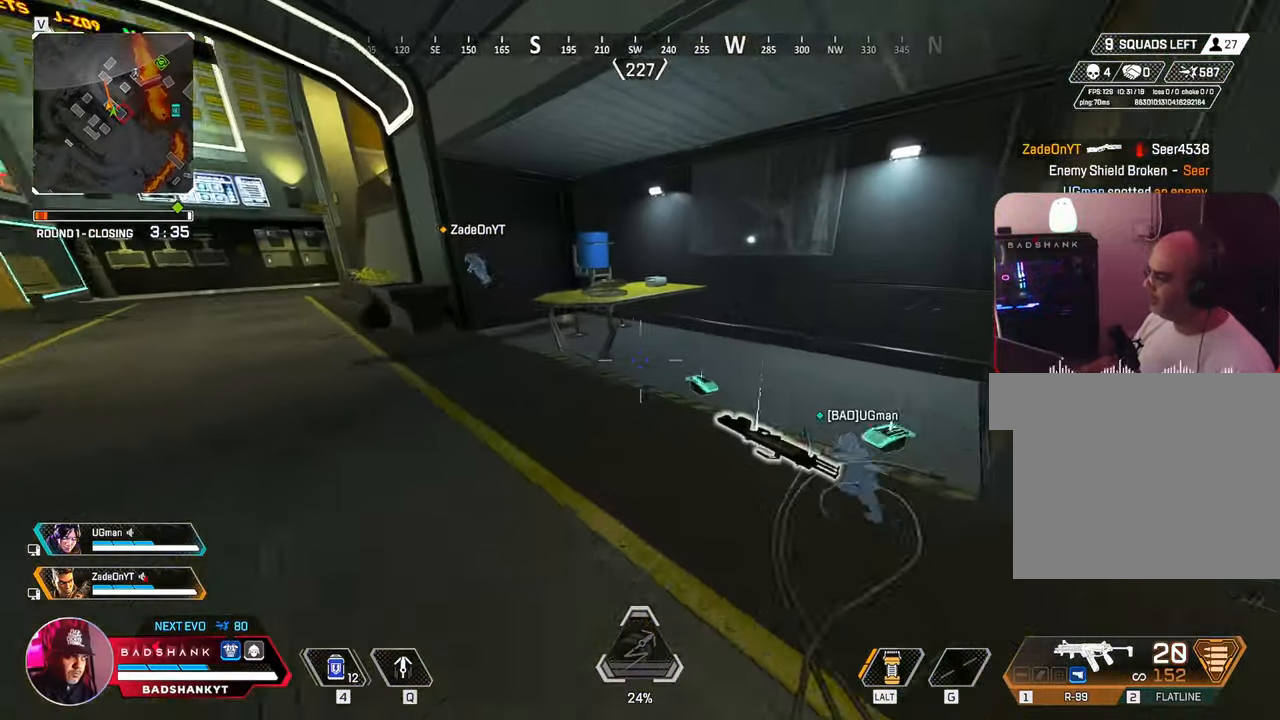
{"keys": ["a"], "mouse": [], "events": [[150, "e", "down"], [233, "a", "down"], [283, "e", "up"], [417, "w", "up"]]}
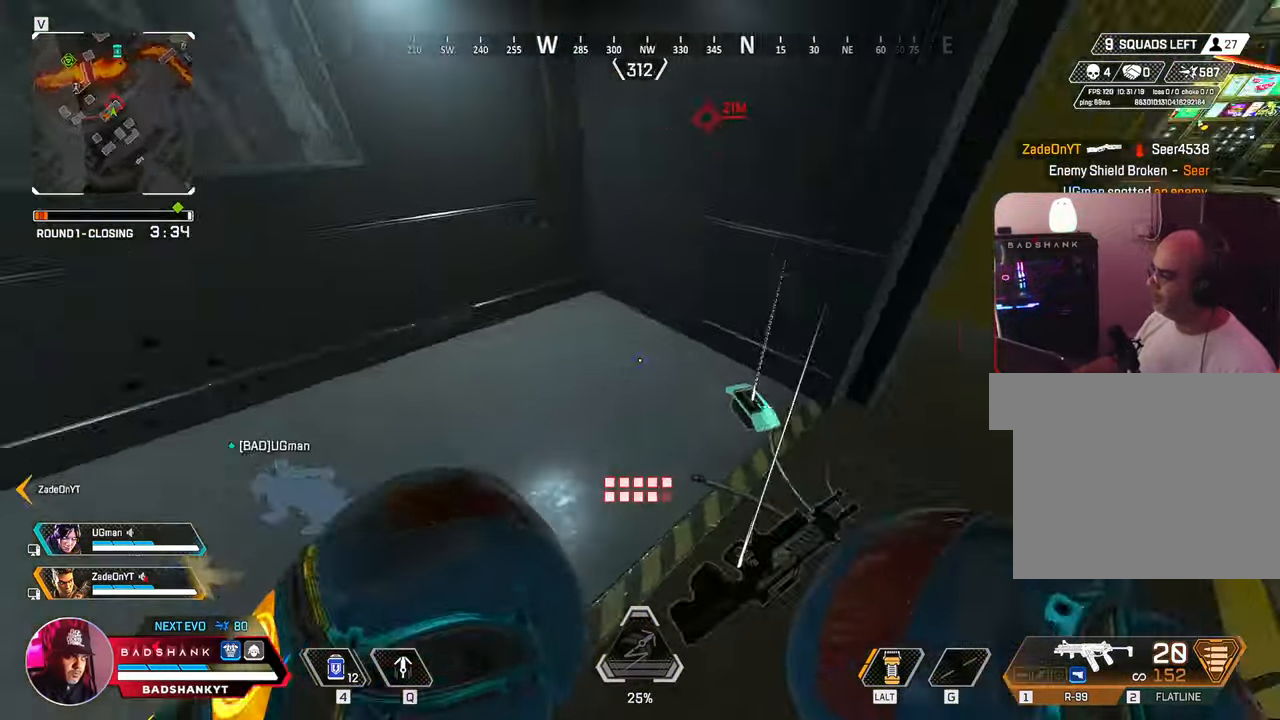
{"keys": ["a", "w"], "mouse": [], "events": [[117, "a", "up"], [117, "e", "down"], [250, "e", "up"], [300, "w", "down"], [400, "a", "down"], [433, "w", "up"], [483, "w", "down"]]}
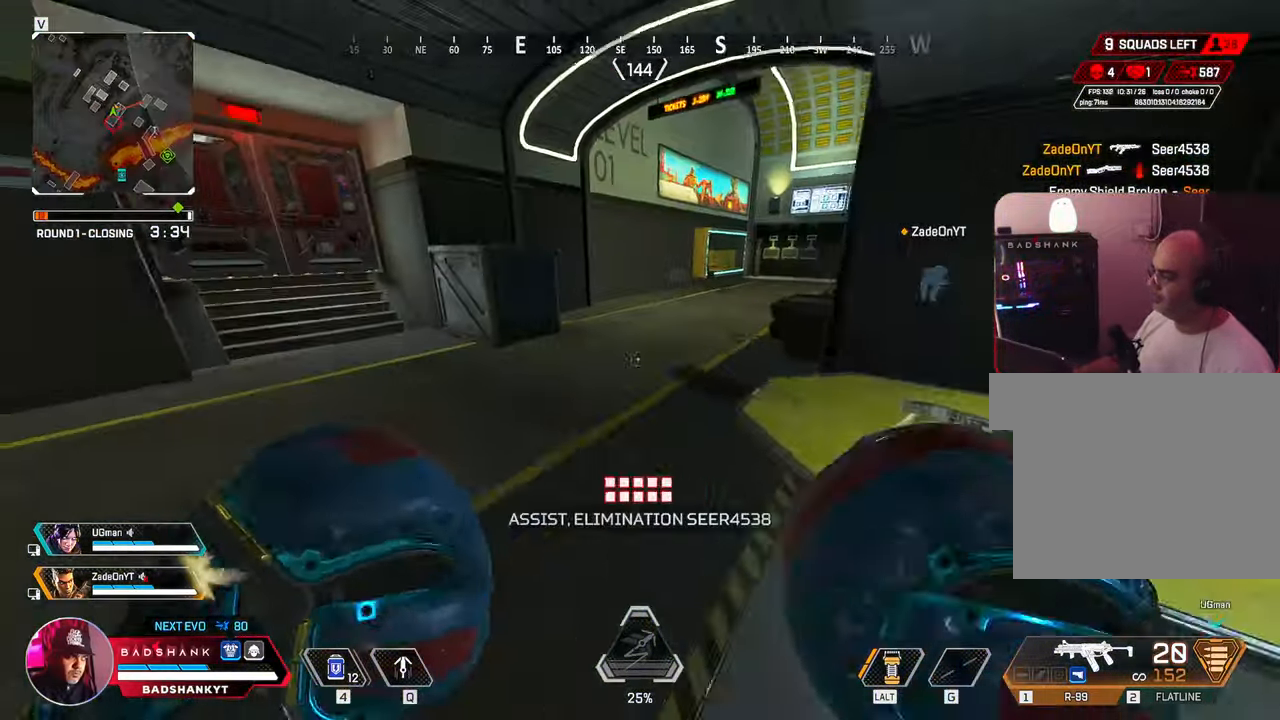
{"keys": ["w"], "mouse": [], "events": [[500, "a", "up"]]}
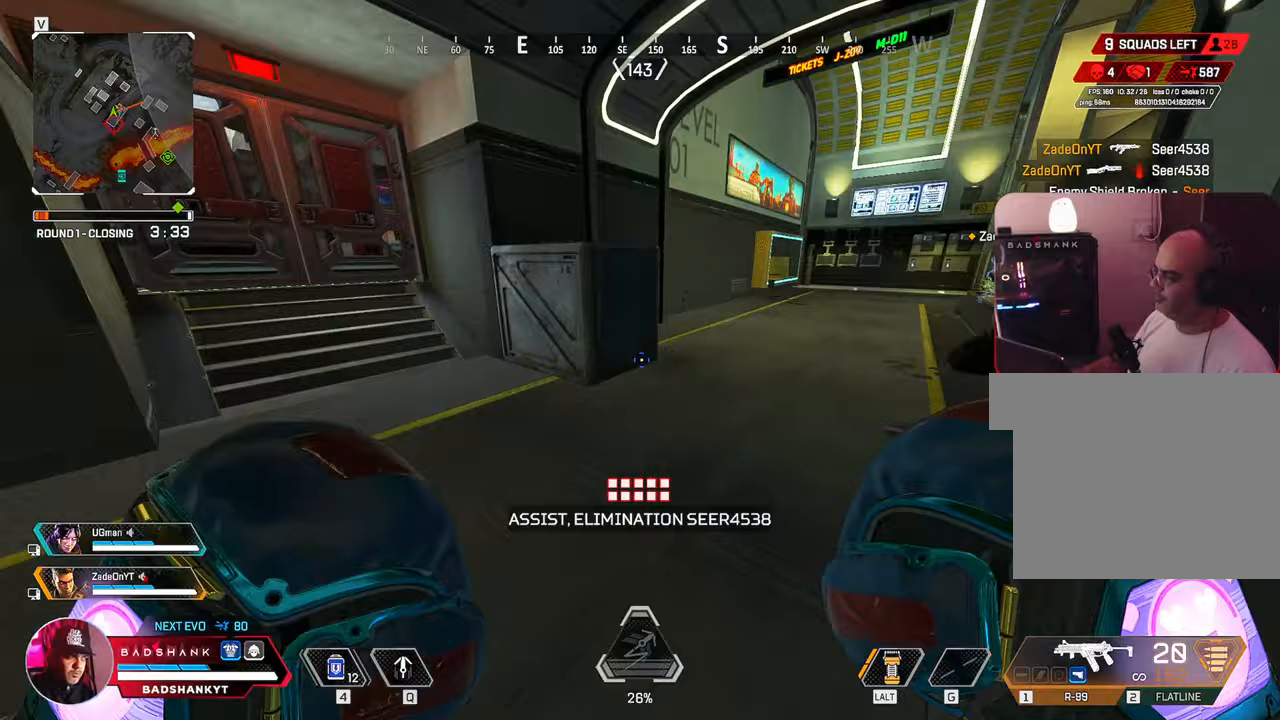
{"keys": ["ctrl", "w"], "mouse": [], "events": [[333, "ctrl", "down"]]}
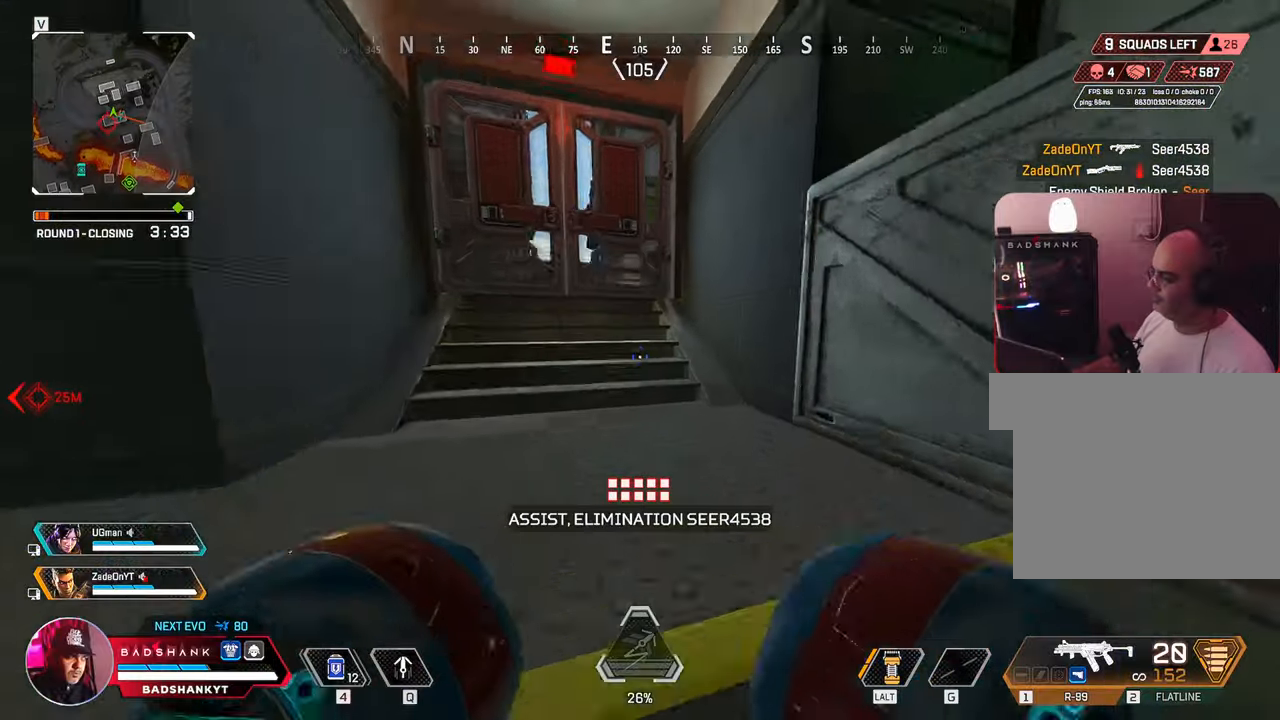
{"keys": ["w"], "mouse": [], "events": [[117, "space", "down"], [250, "space", "up"], [300, "e", "down"], [400, "ctrl", "up"], [483, "e", "up"]]}
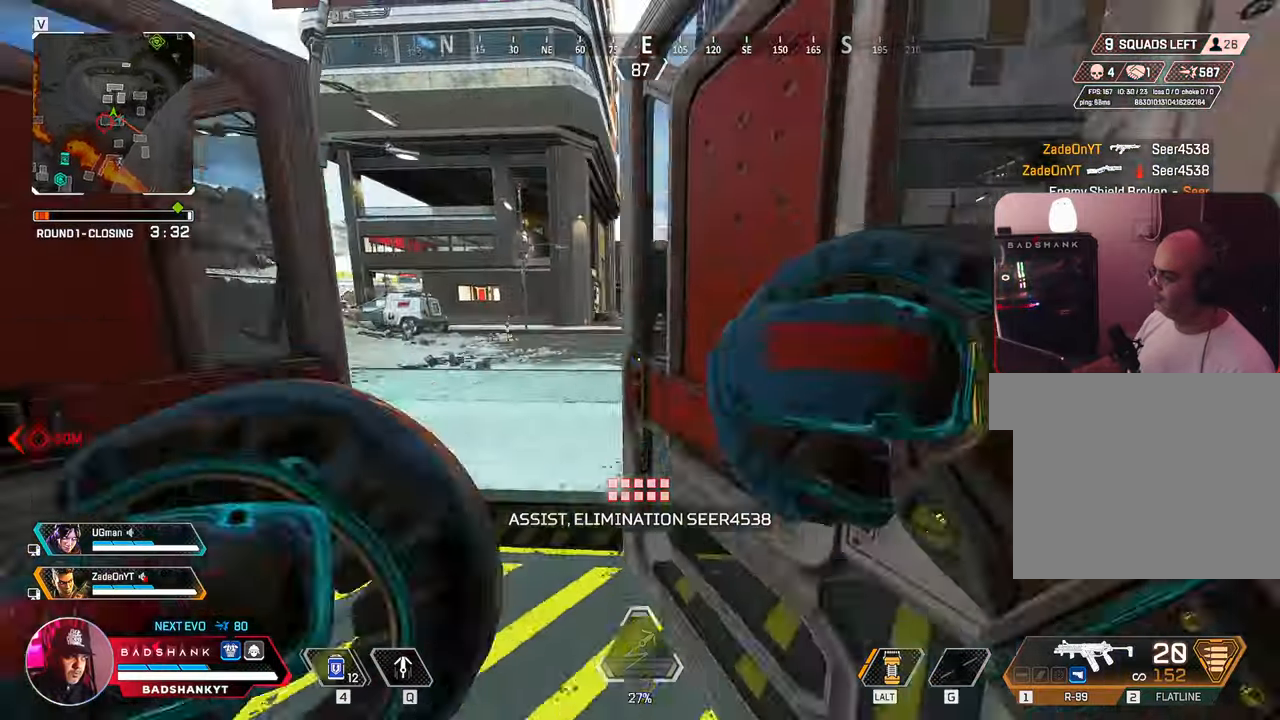
{"keys": ["a", "w"], "mouse": [], "events": [[133, "2", "down"], [217, "2", "up"], [367, "space", "down"], [417, "a", "down"], [500, "space", "up"]]}
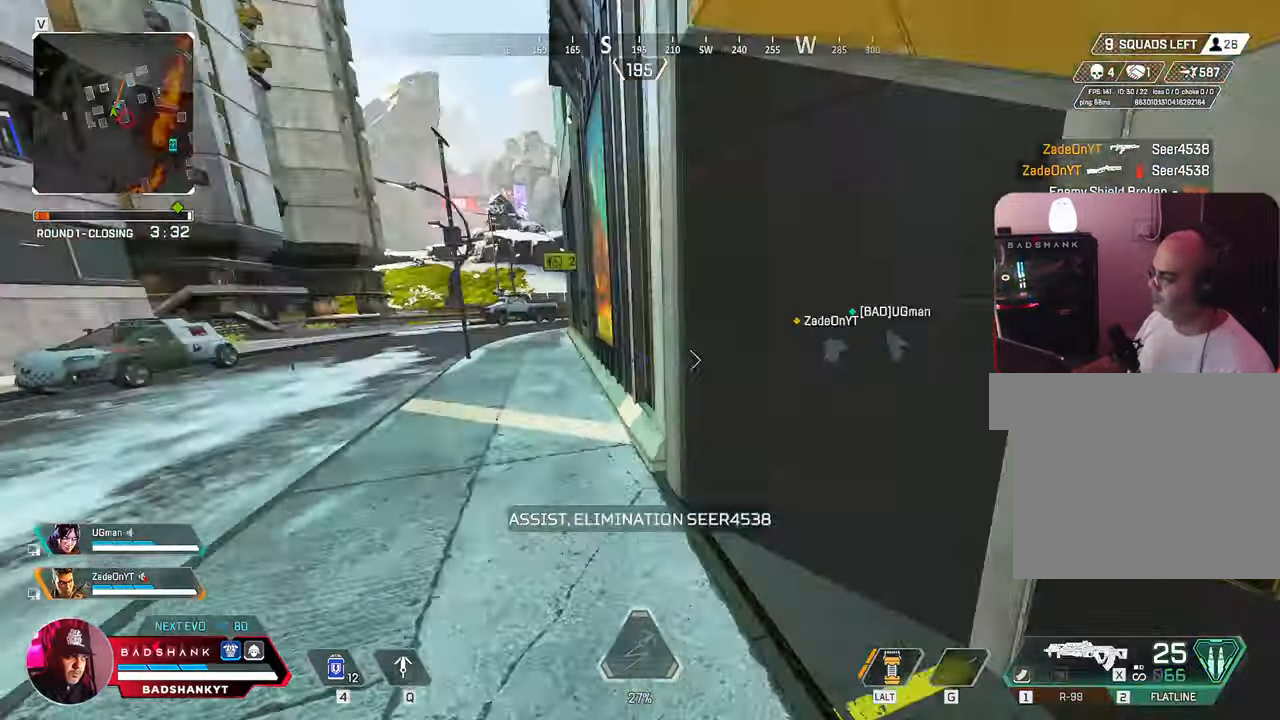
{"keys": ["a", "w"], "mouse": [], "events": [[100, "a", "up"], [150, "d", "down"], [233, "d", "up"], [283, "a", "down"]]}
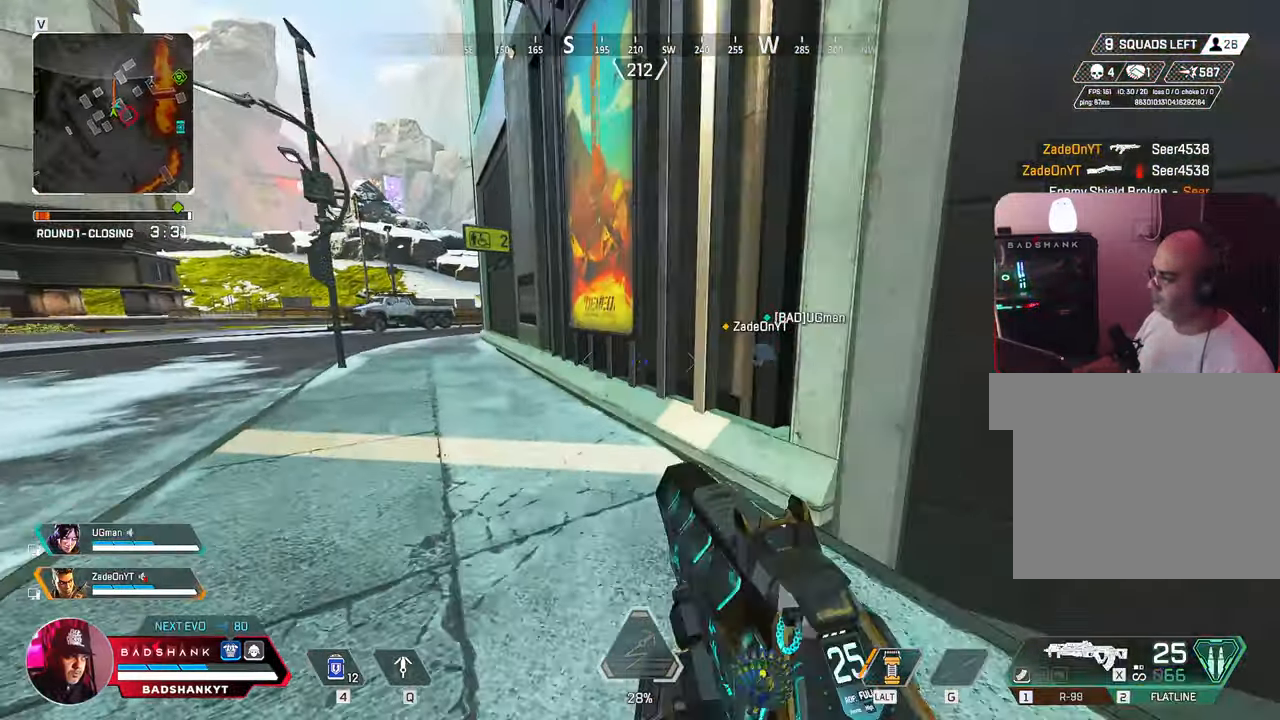
{"keys": ["a", "w"], "mouse": [], "events": []}
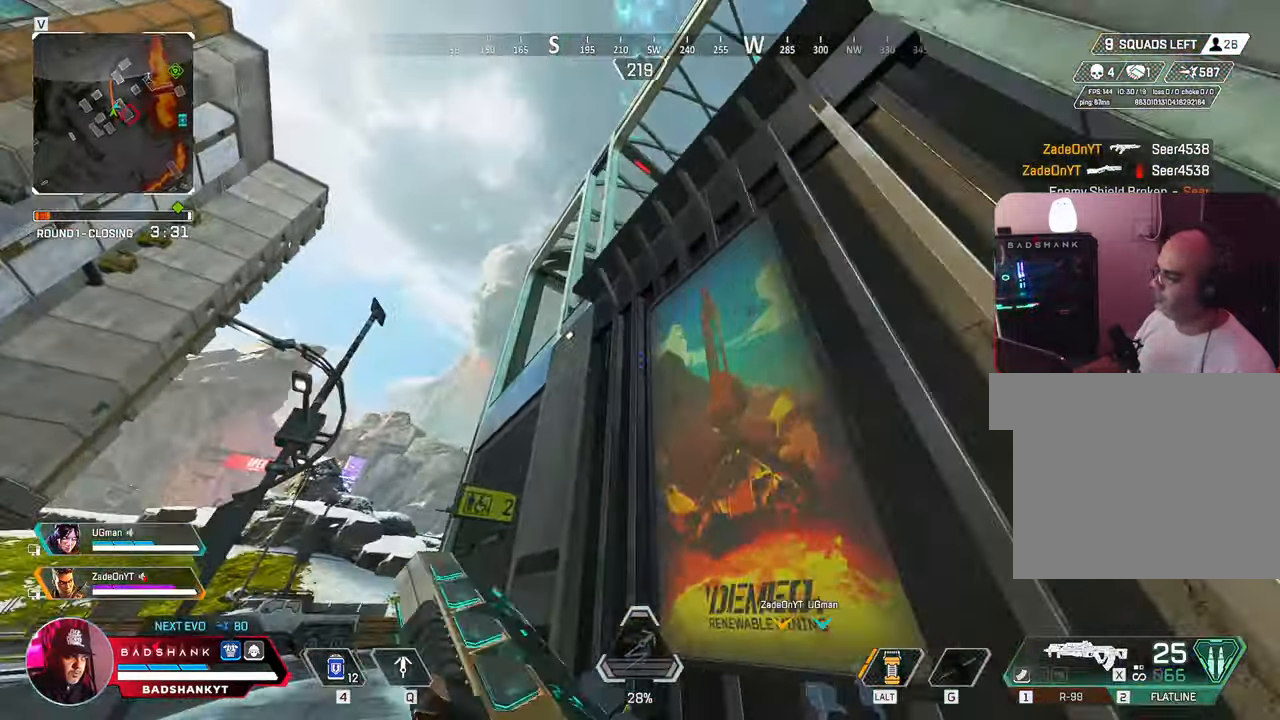
{"keys": ["a"], "mouse": [], "events": [[417, "w", "up"]]}
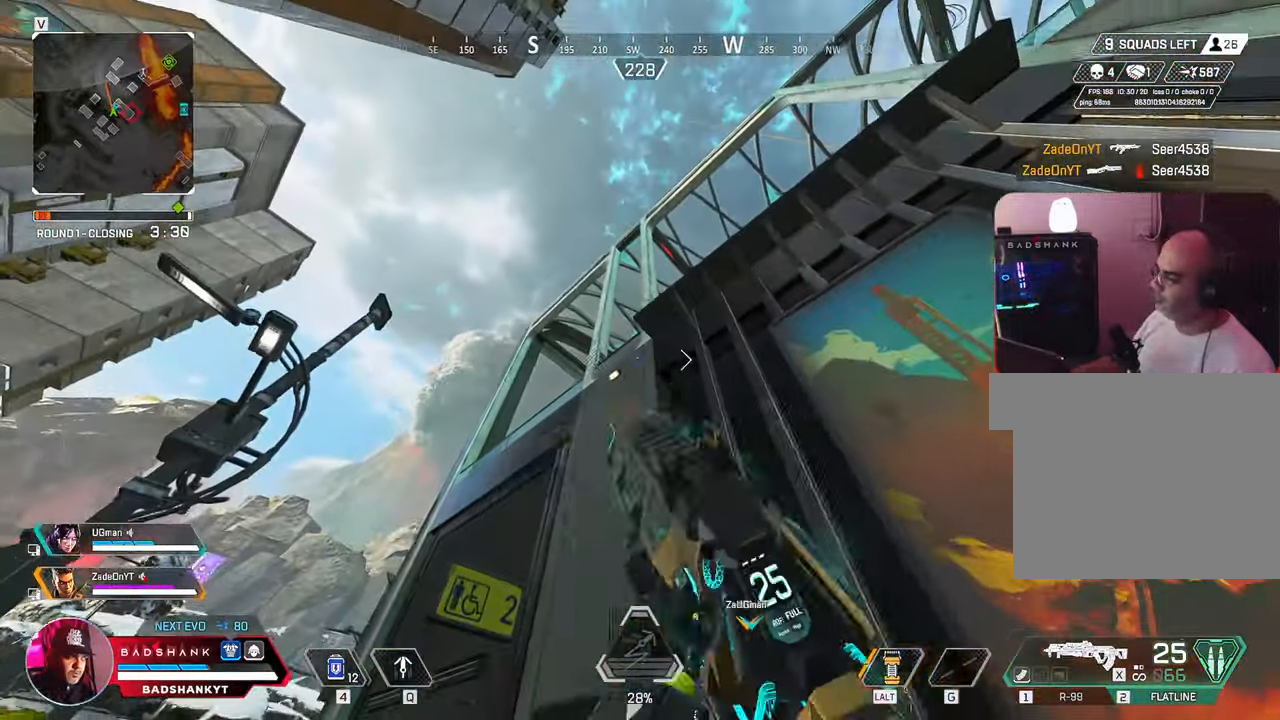
{"keys": ["q", "space"], "mouse": [], "events": [[100, "a", "up"], [183, "q", "down"], [450, "space", "down"]]}
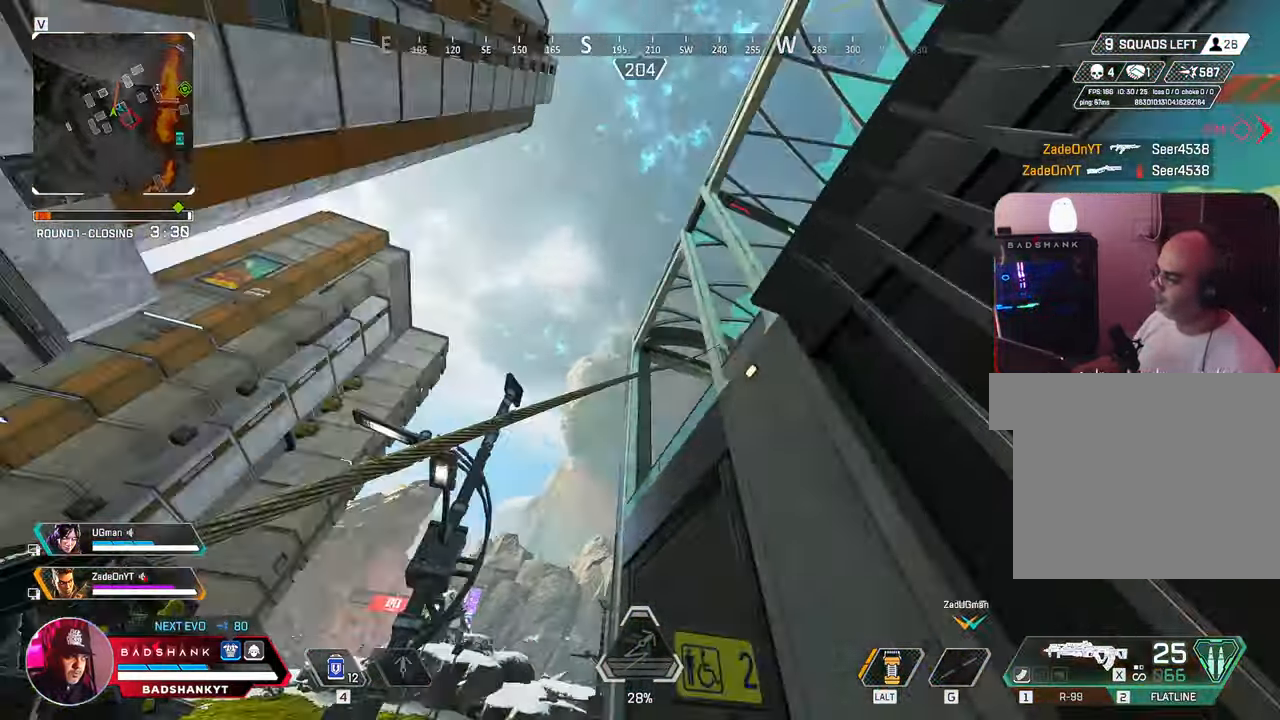
{"keys": ["q", "space", "w"], "mouse": [], "events": [[17, "w", "down"]]}
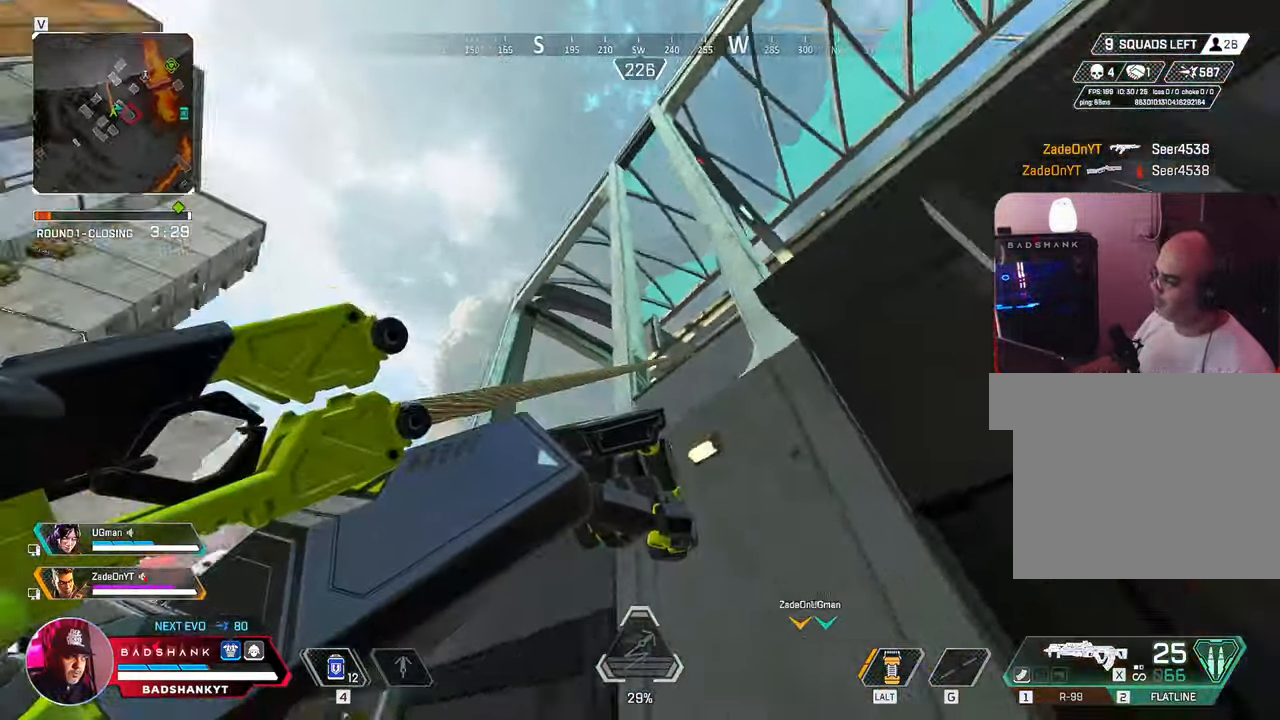
{"keys": ["space", "w"], "mouse": [], "events": [[417, "q", "up"]]}
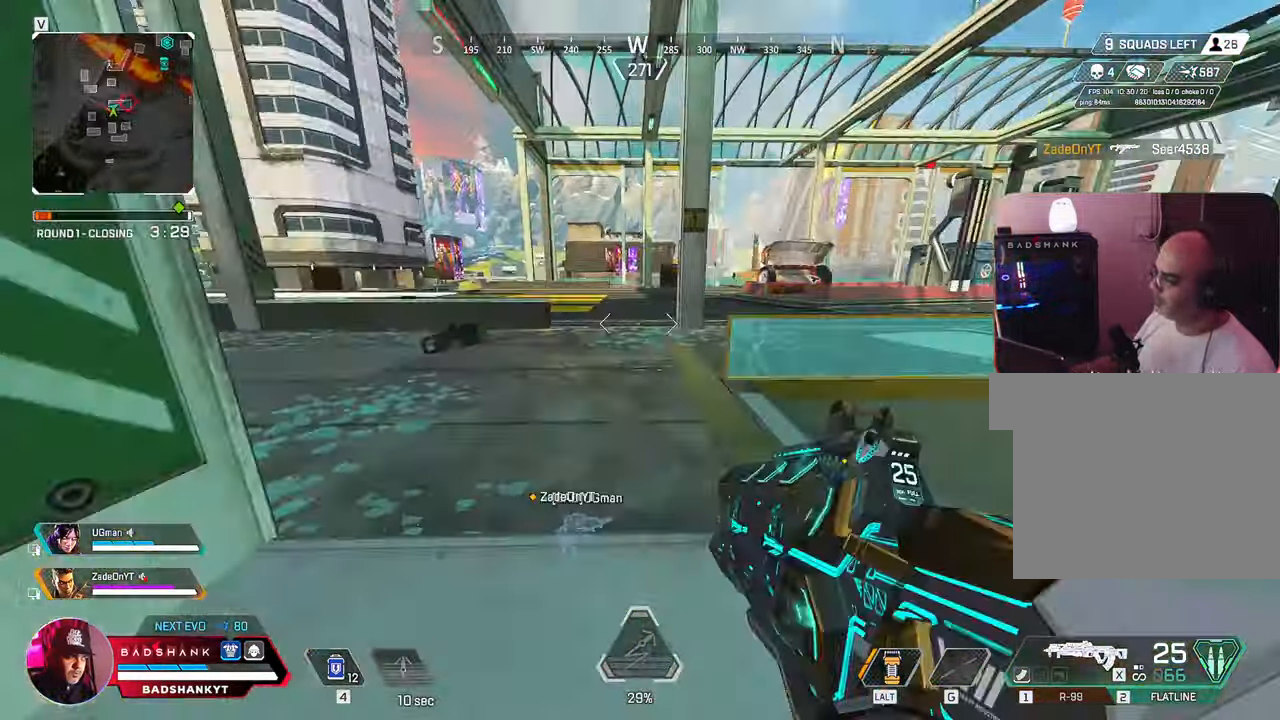
{"keys": ["s", "w"], "mouse": []}